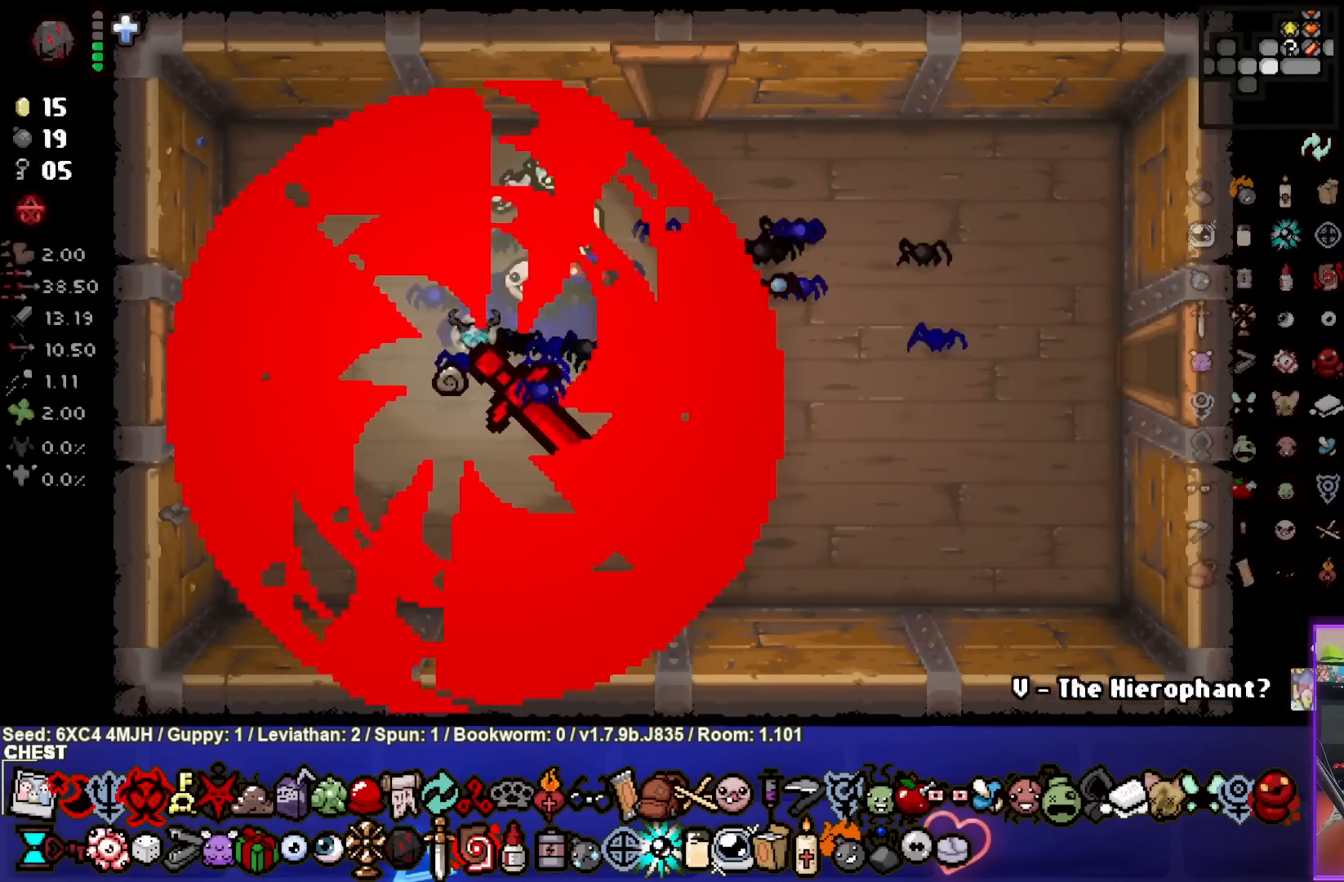
Gameplay with a controller (PlayStation layout); each line is a JSON object with the inputs held at the frame after it. "events" lists button and stick changes between this image and that frame as [ms after this image, input, new state], when the widget could be followed in between. Not read: L3 R3.
{"buttons": [], "left_stick": "left", "right_stick": "center", "events": []}
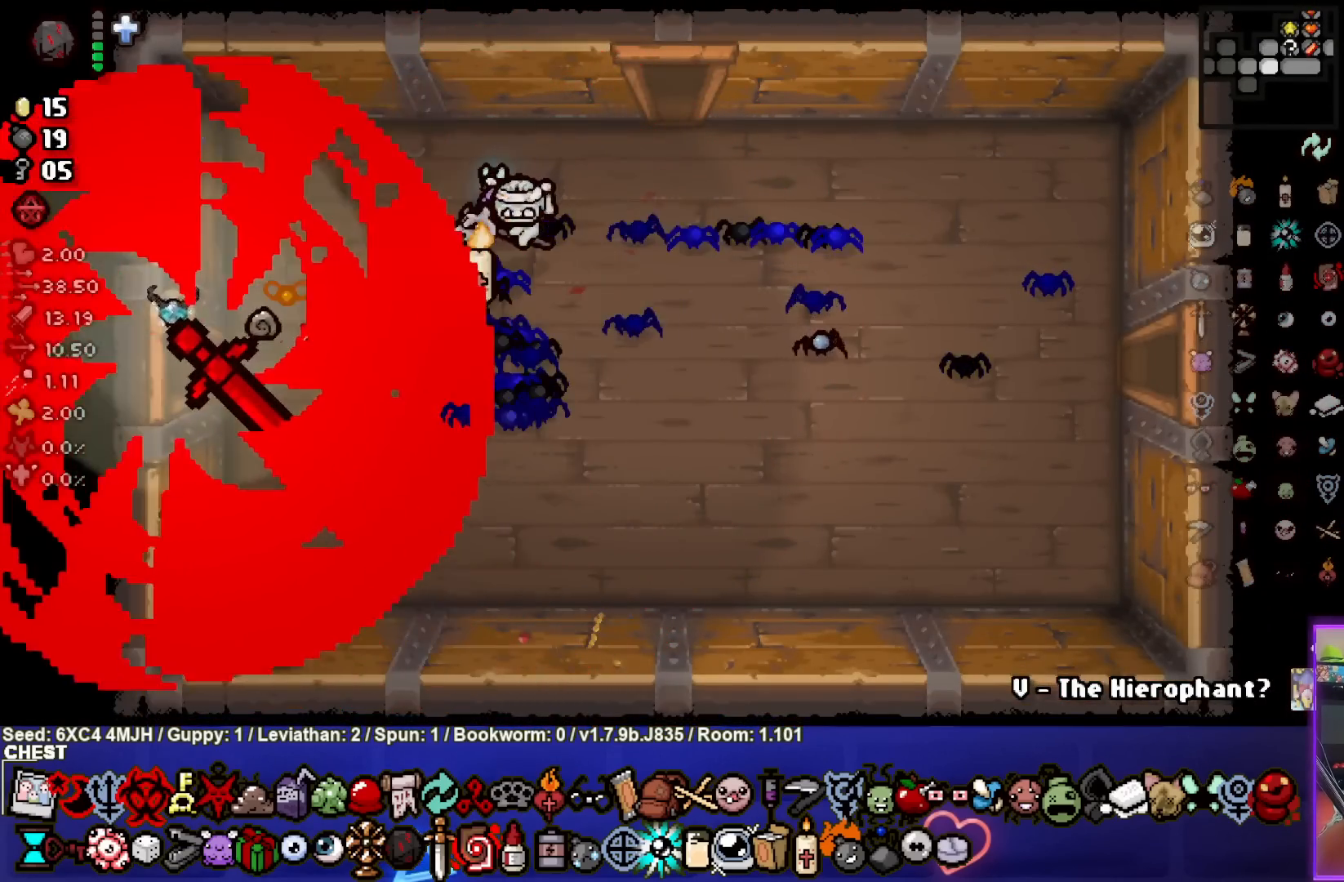
{"buttons": [], "left_stick": "left", "right_stick": "center", "events": [[167, "left_stick", "center"], [450, "left_stick", "left"]]}
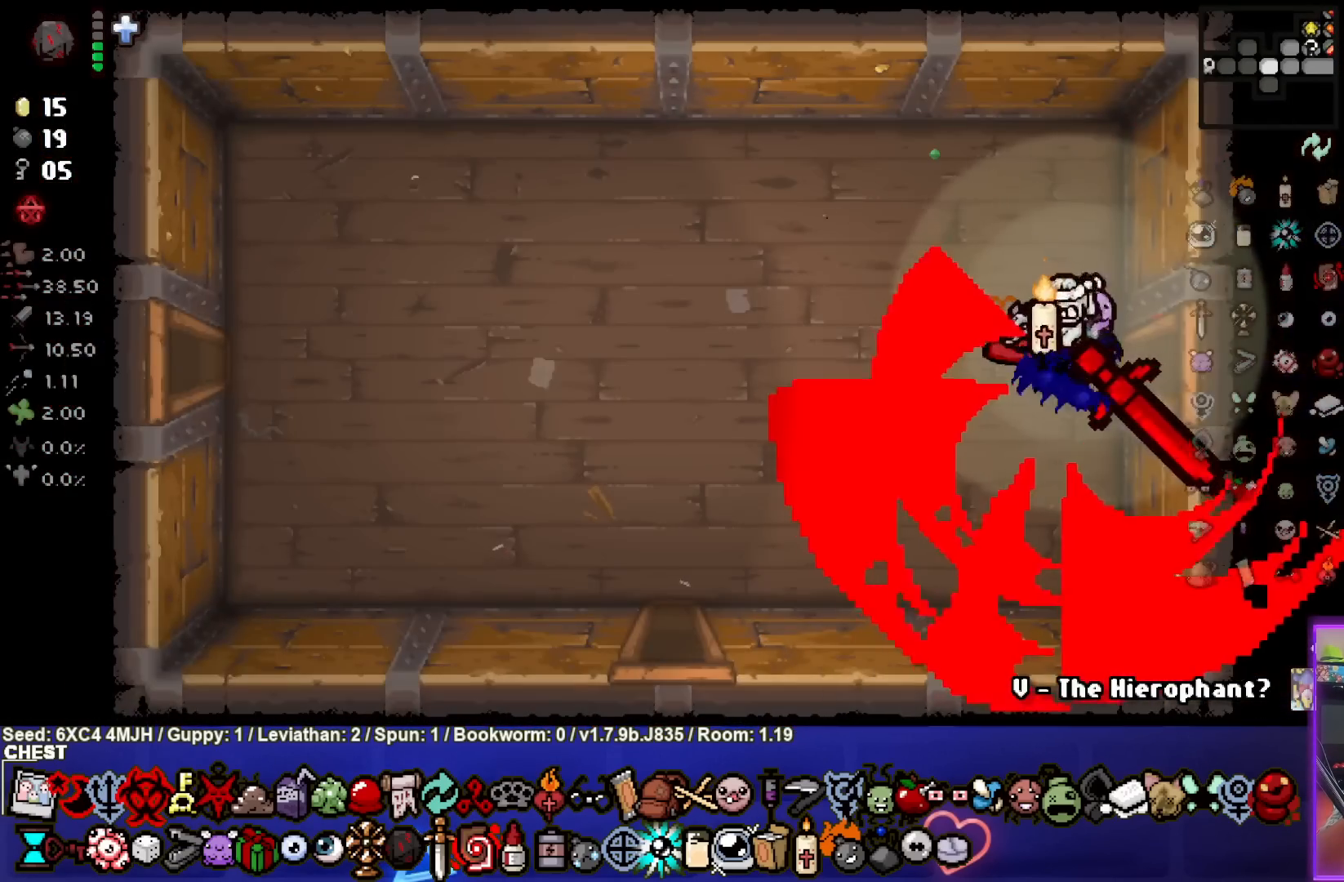
{"buttons": [], "left_stick": "down-left", "right_stick": "center", "events": [[200, "left_stick", "down-left"]]}
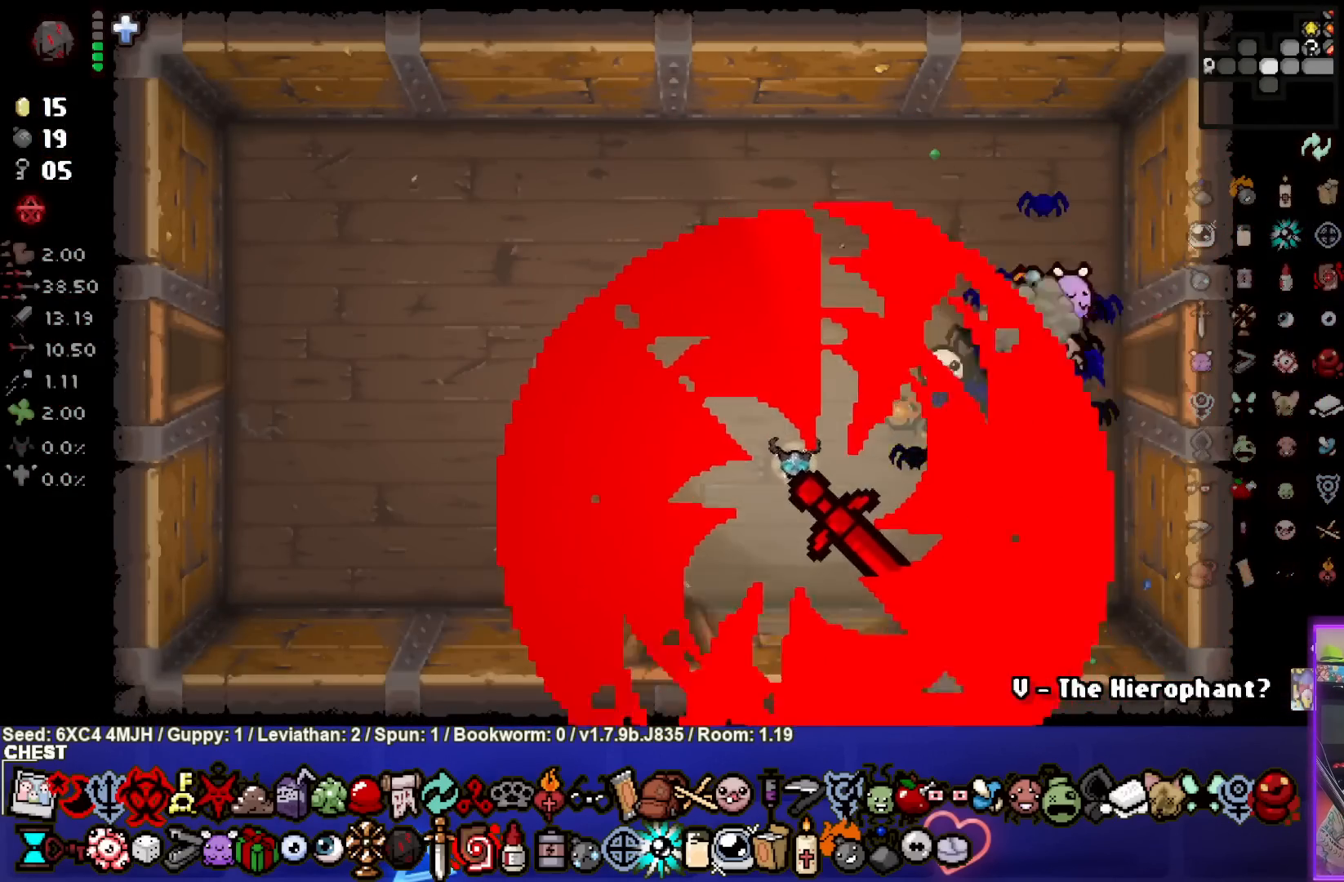
{"buttons": [], "left_stick": "center", "right_stick": "center", "events": [[433, "left_stick", "center"]]}
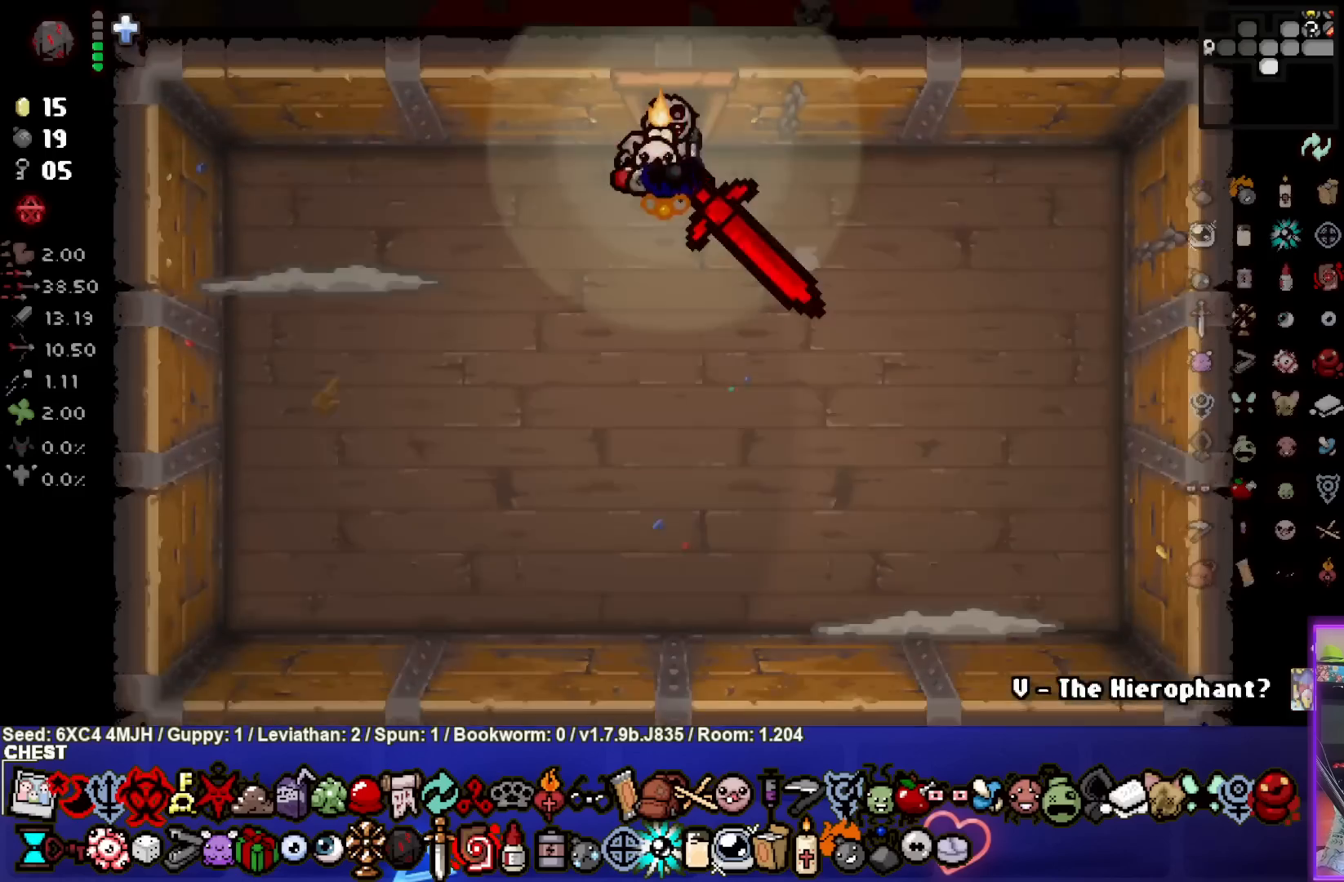
{"buttons": [], "left_stick": "down-left", "right_stick": "center", "events": [[367, "left_stick", "down-left"]]}
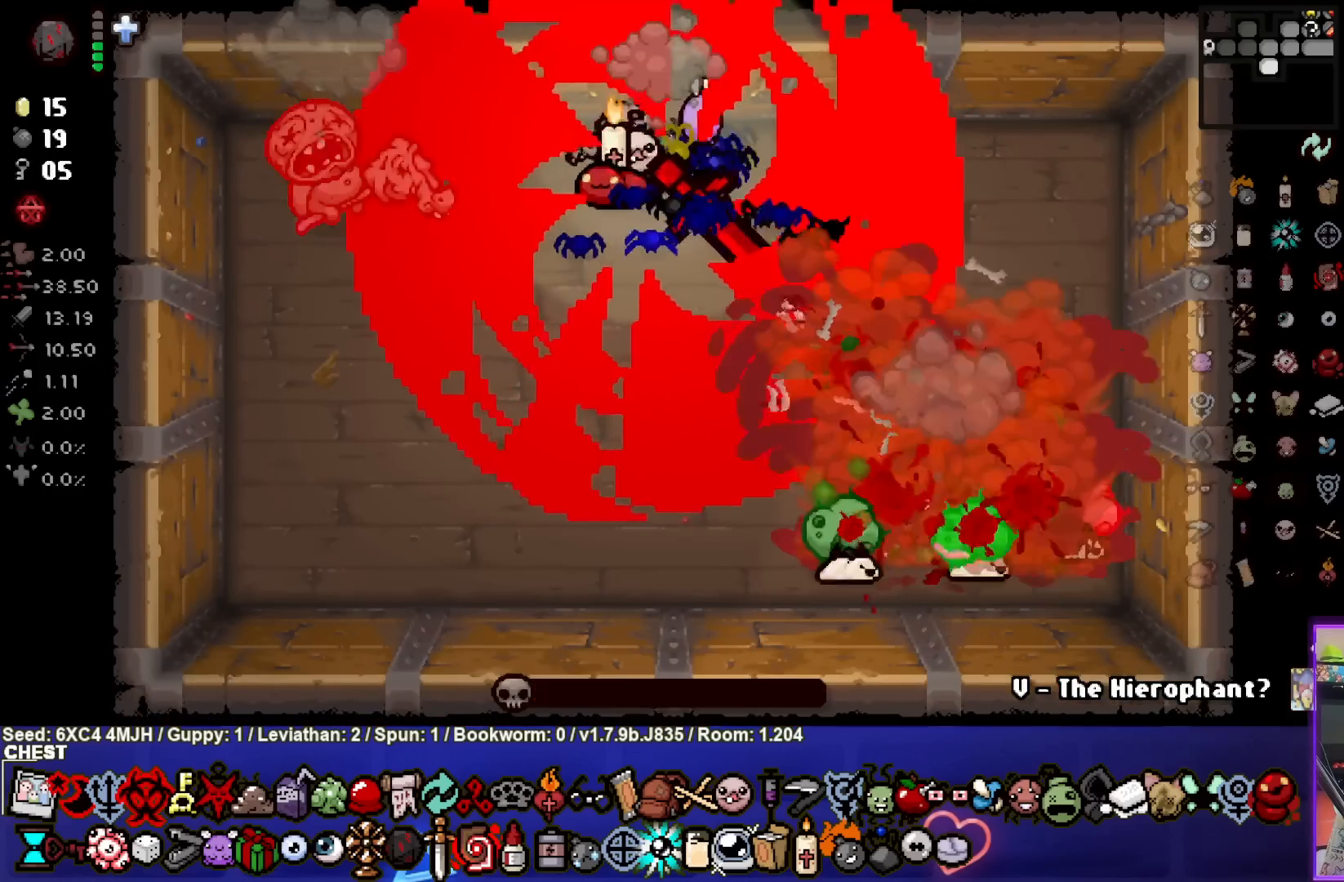
{"buttons": [], "left_stick": "center", "right_stick": "center", "events": [[167, "left_stick", "center"], [233, "left_stick", "down-right"], [433, "left_stick", "center"]]}
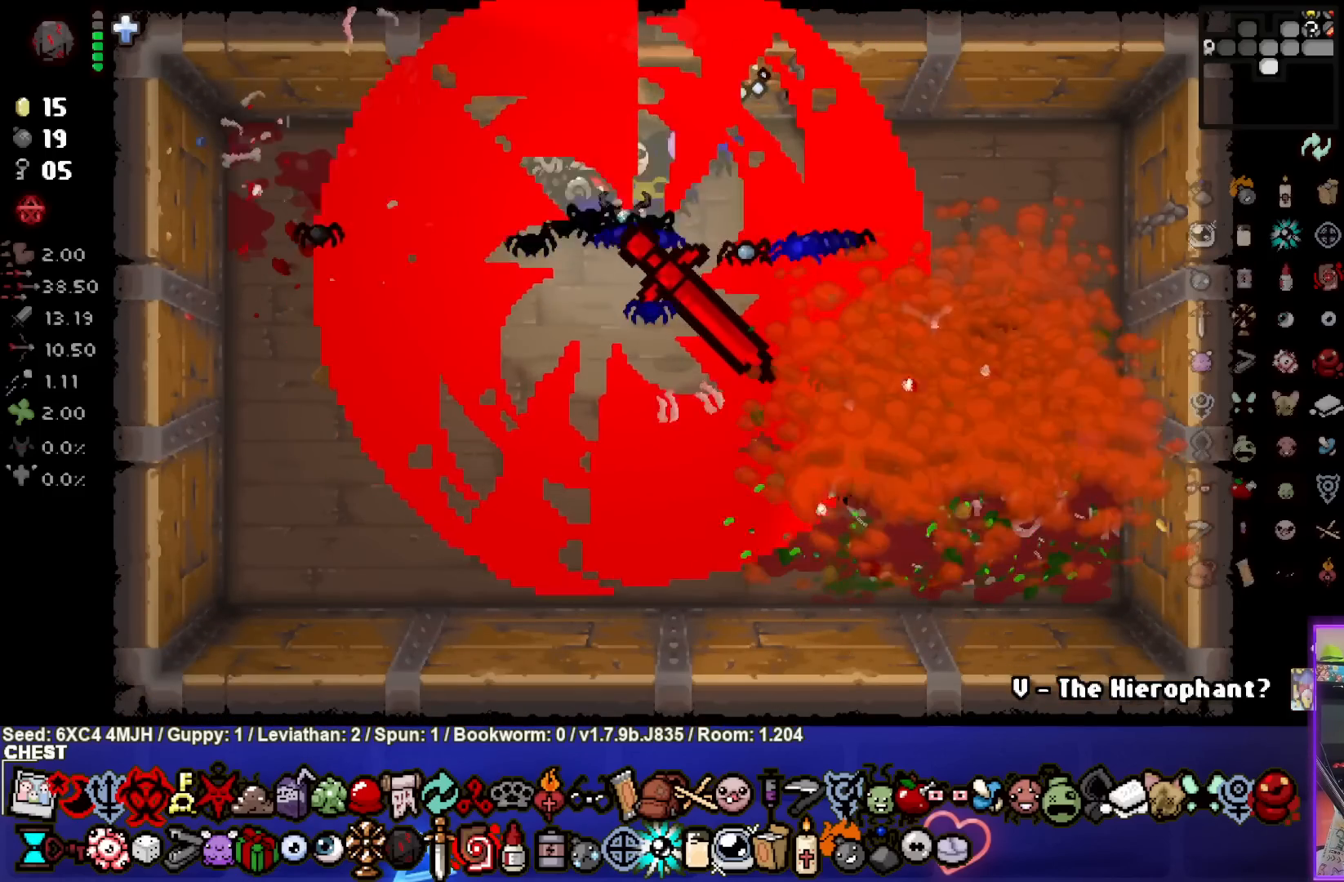
{"buttons": [], "left_stick": "center", "right_stick": "center", "events": [[133, "left_stick", "up"], [250, "left_stick", "left"], [467, "left_stick", "center"]]}
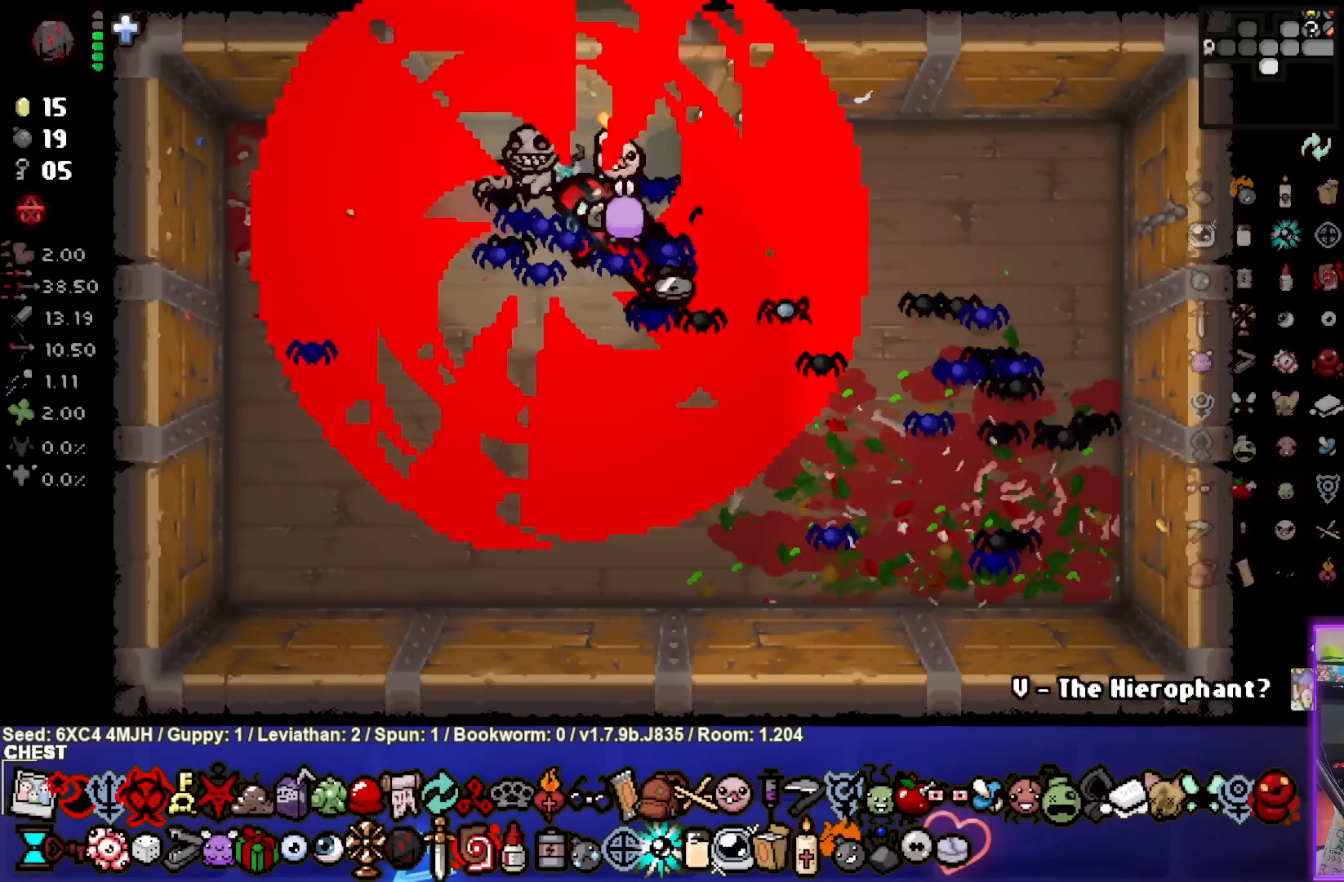
{"buttons": [], "left_stick": "center", "right_stick": "center", "events": [[50, "left_stick", "right"], [150, "left_stick", "down-right"], [433, "left_stick", "center"]]}
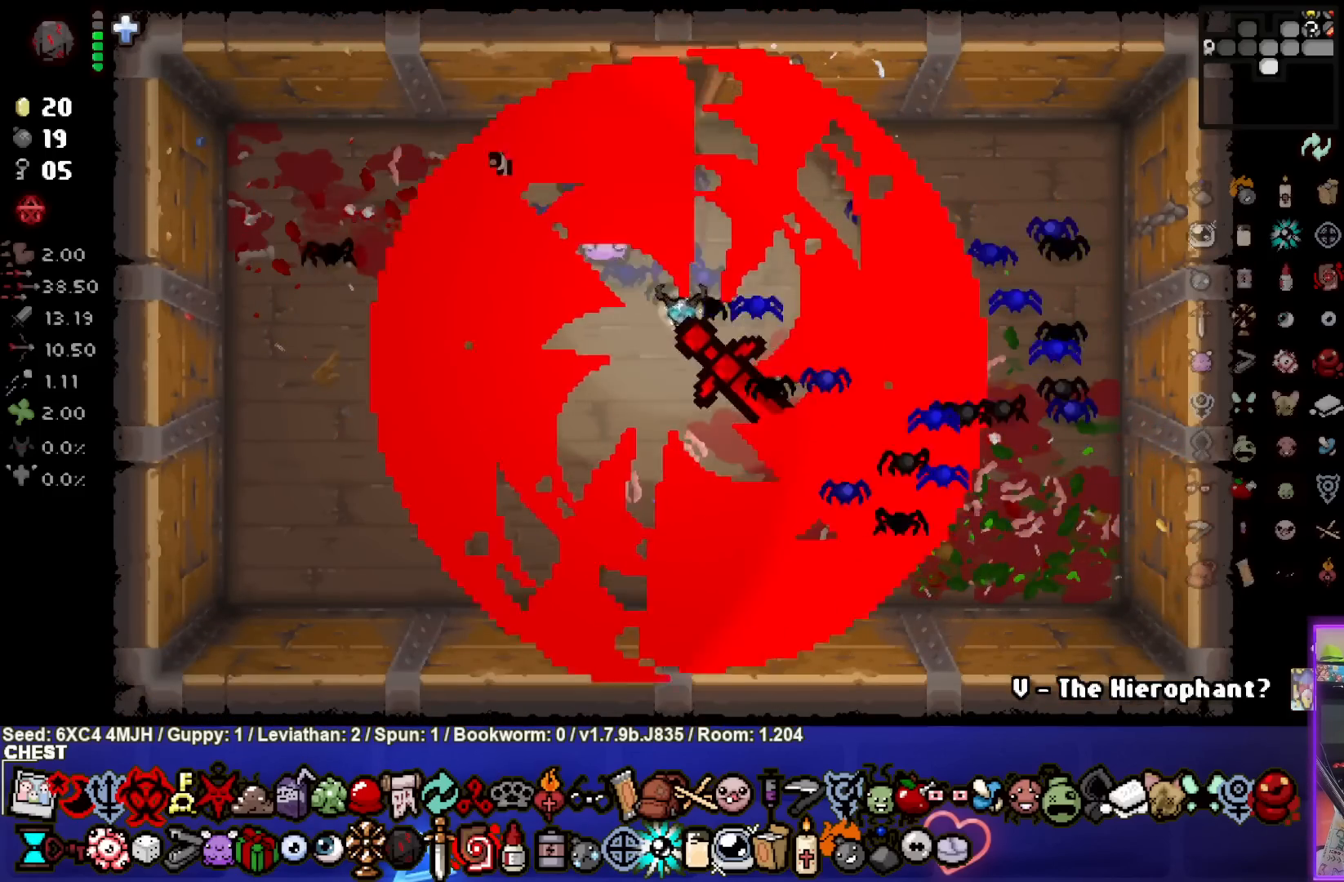
{"buttons": [], "left_stick": "up", "right_stick": "center", "events": [[17, "left_stick", "up"]]}
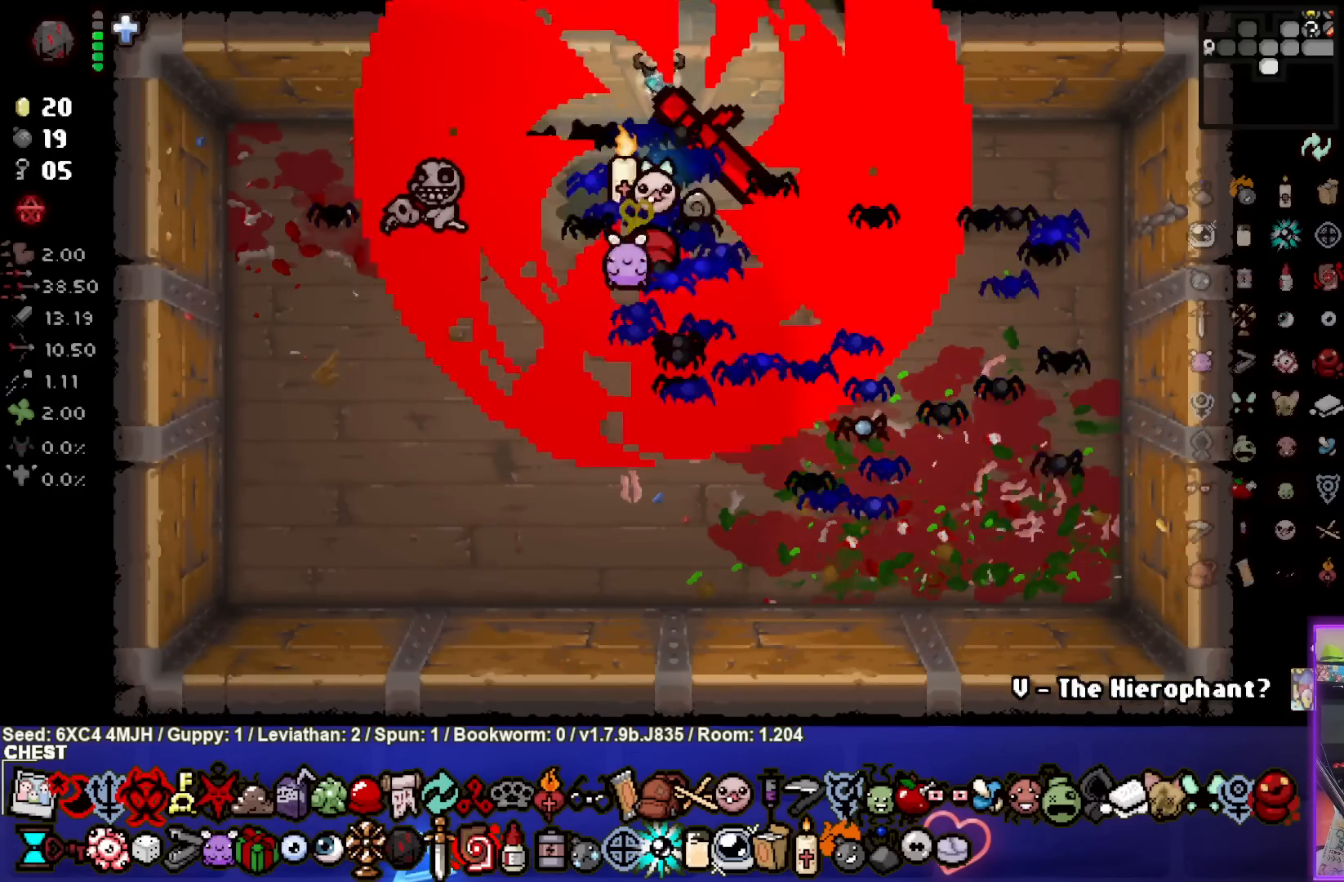
{"buttons": [], "left_stick": "up-left", "right_stick": "center", "events": [[283, "left_stick", "center"], [500, "left_stick", "up-left"]]}
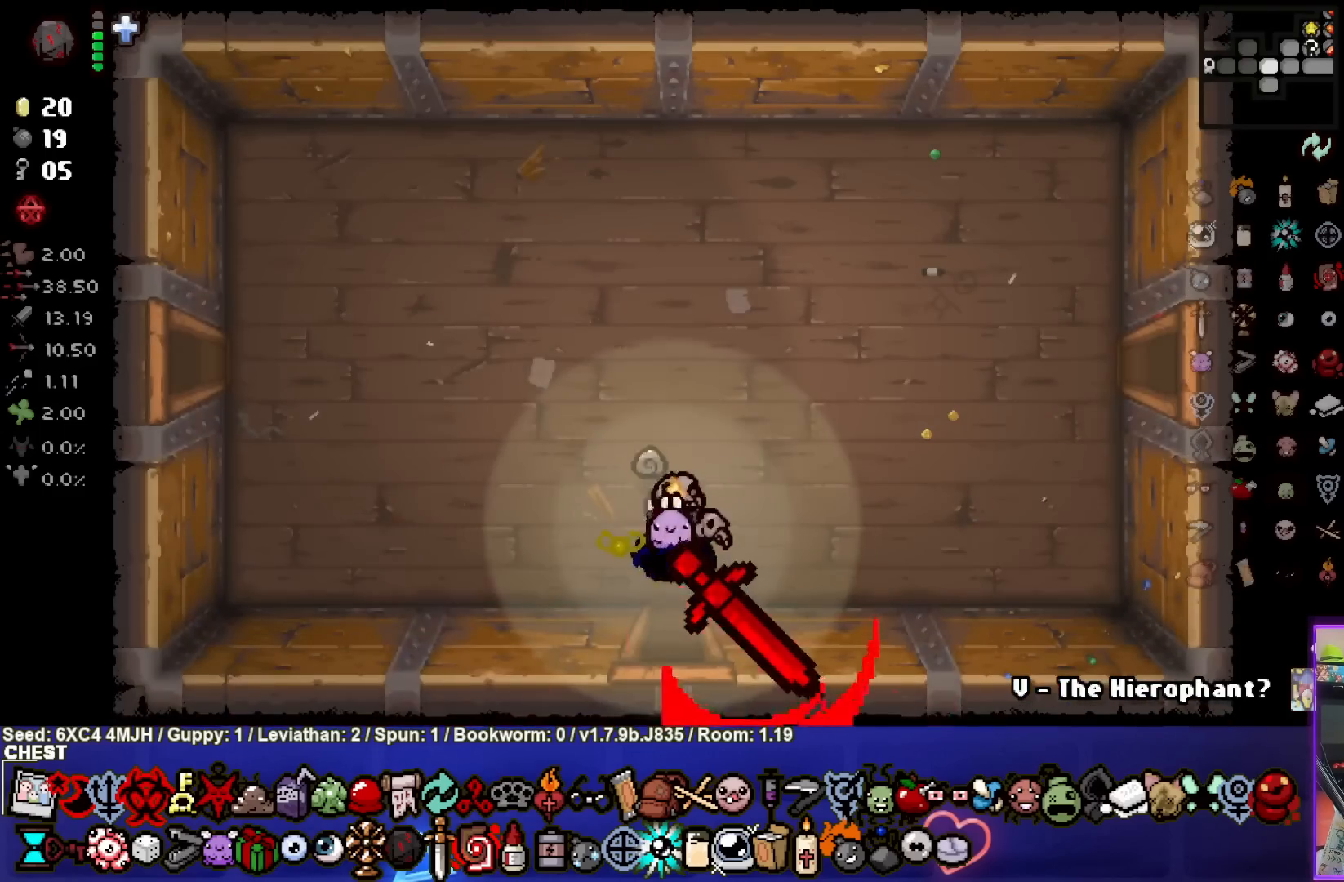
{"buttons": [], "left_stick": "up-left", "right_stick": "center", "events": []}
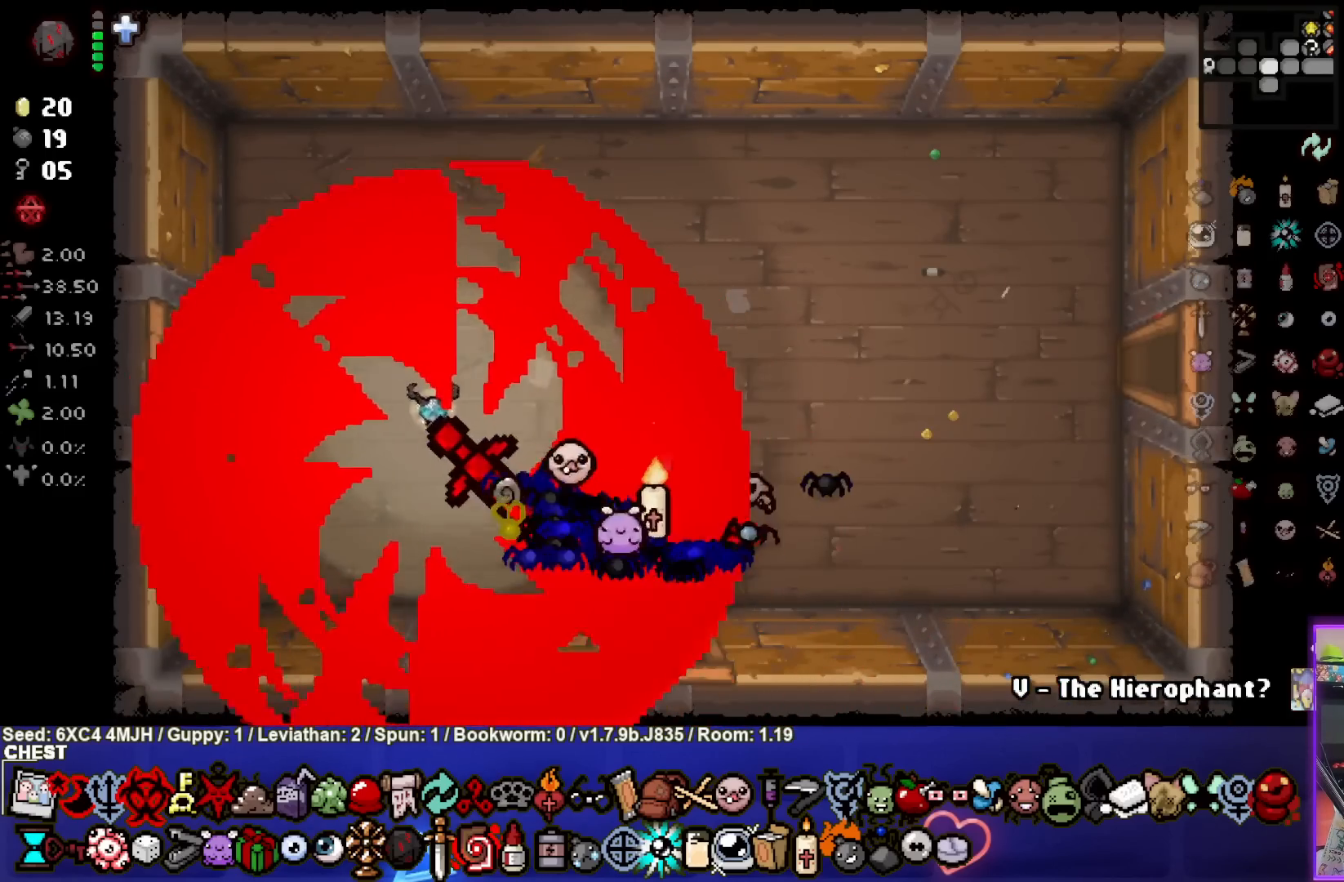
{"buttons": [], "left_stick": "left", "right_stick": "center", "events": [[300, "left_stick", "left"]]}
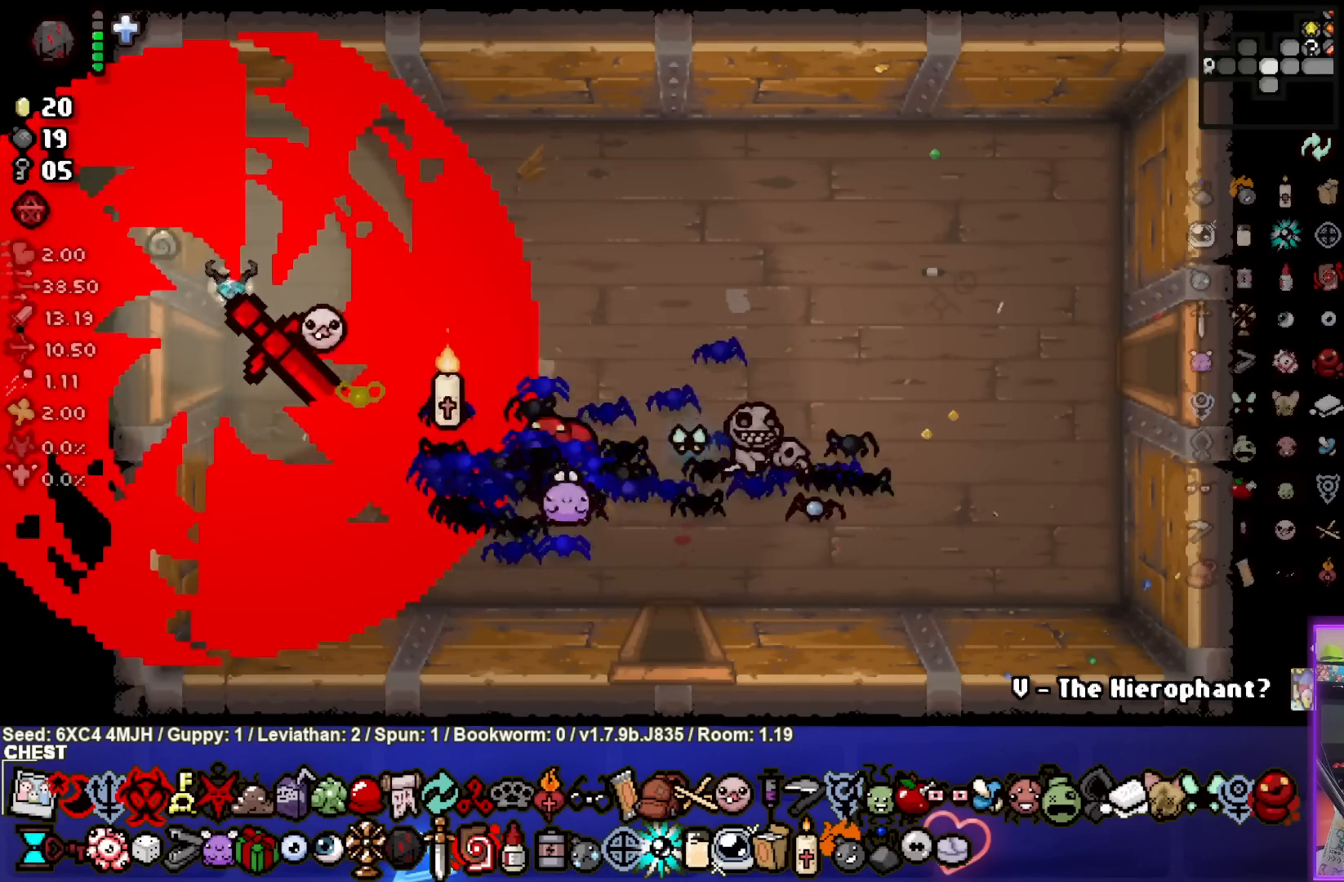
{"buttons": [], "left_stick": "left", "right_stick": "center", "events": [[83, "left_stick", "center"], [233, "left_stick", "up-left"], [483, "left_stick", "left"]]}
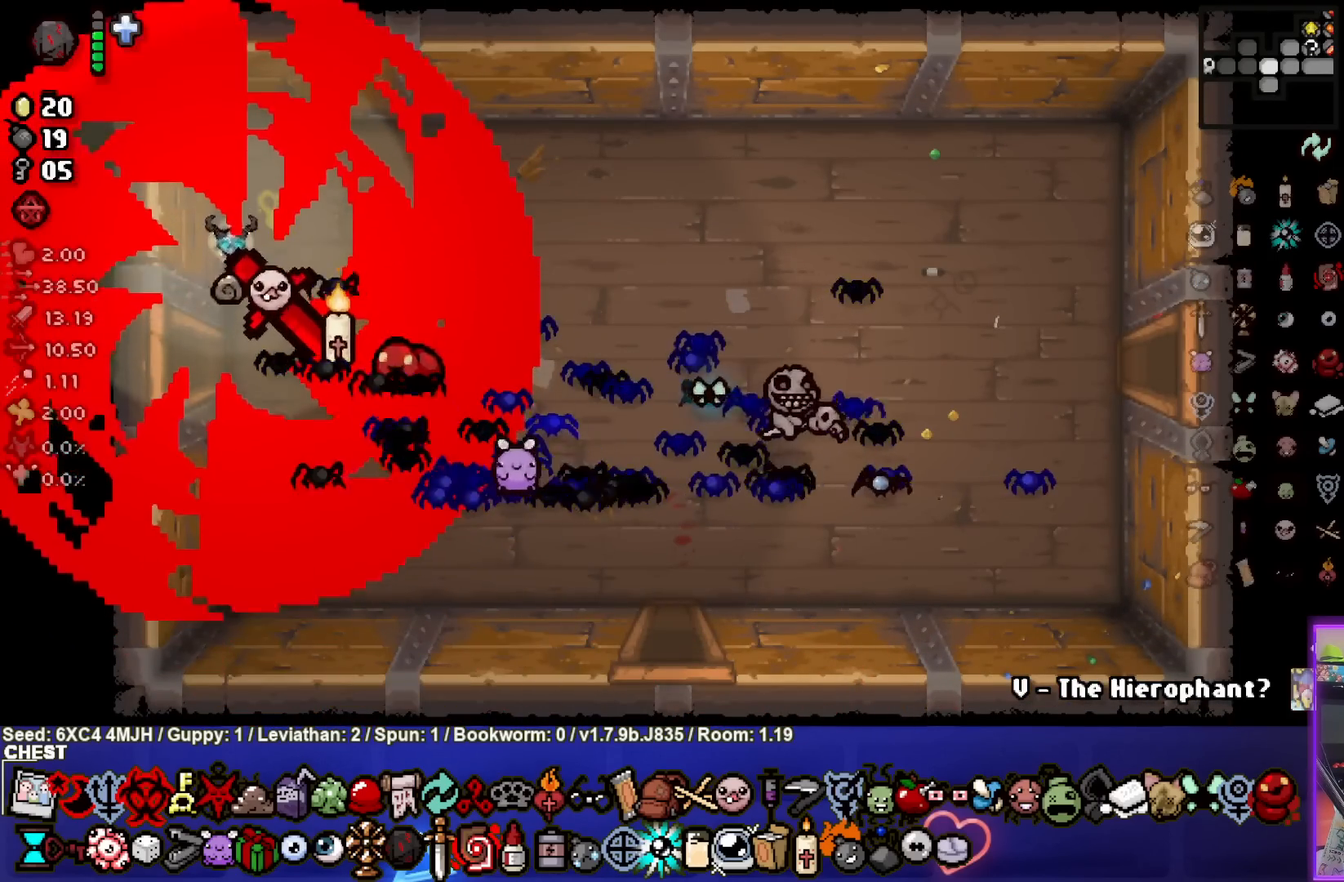
{"buttons": [], "left_stick": "center", "right_stick": "center", "events": [[233, "left_stick", "center"]]}
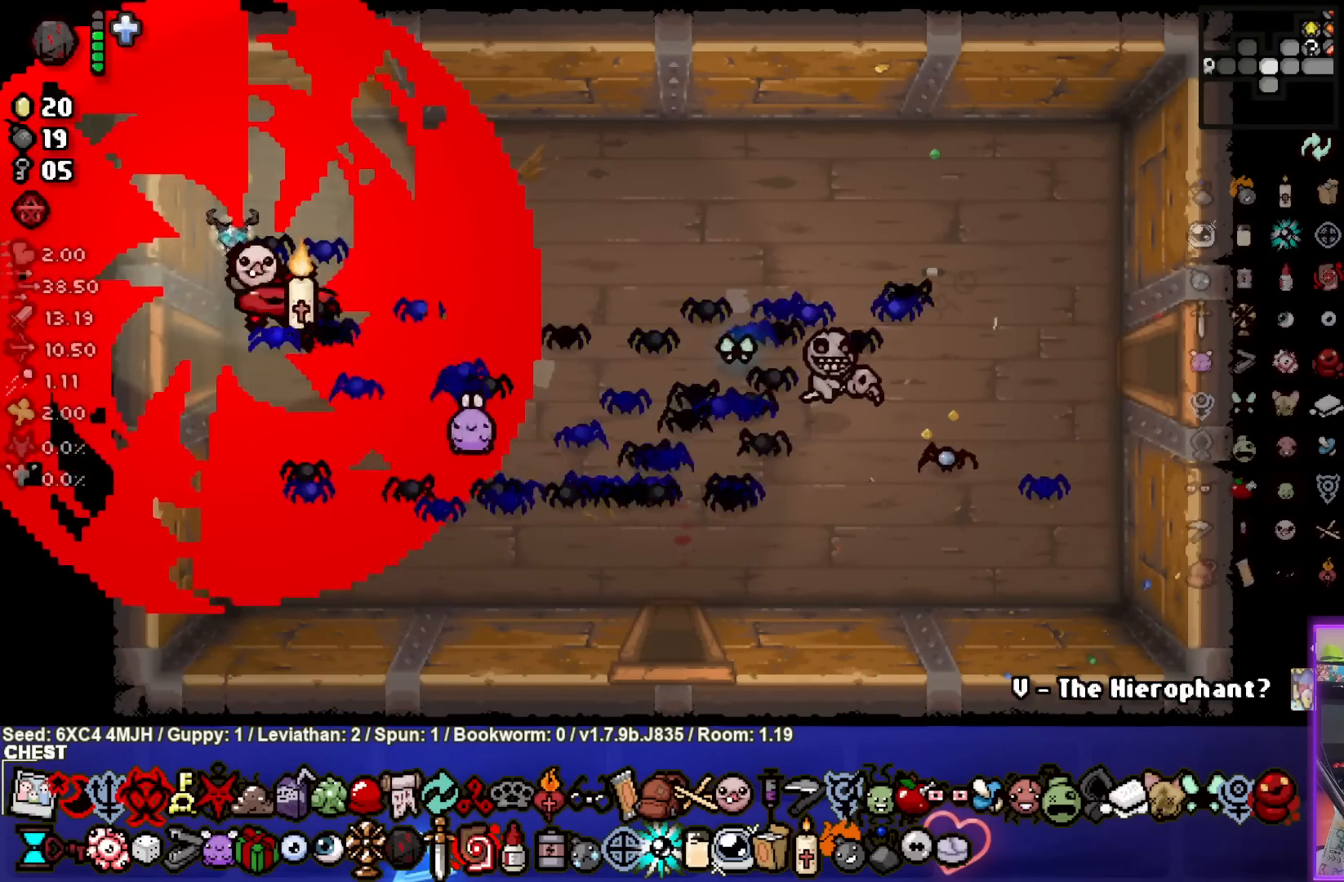
{"buttons": [], "left_stick": "left", "right_stick": "center", "events": [[17, "left_stick", "down"], [83, "left_stick", "down-left"], [400, "left_stick", "left"]]}
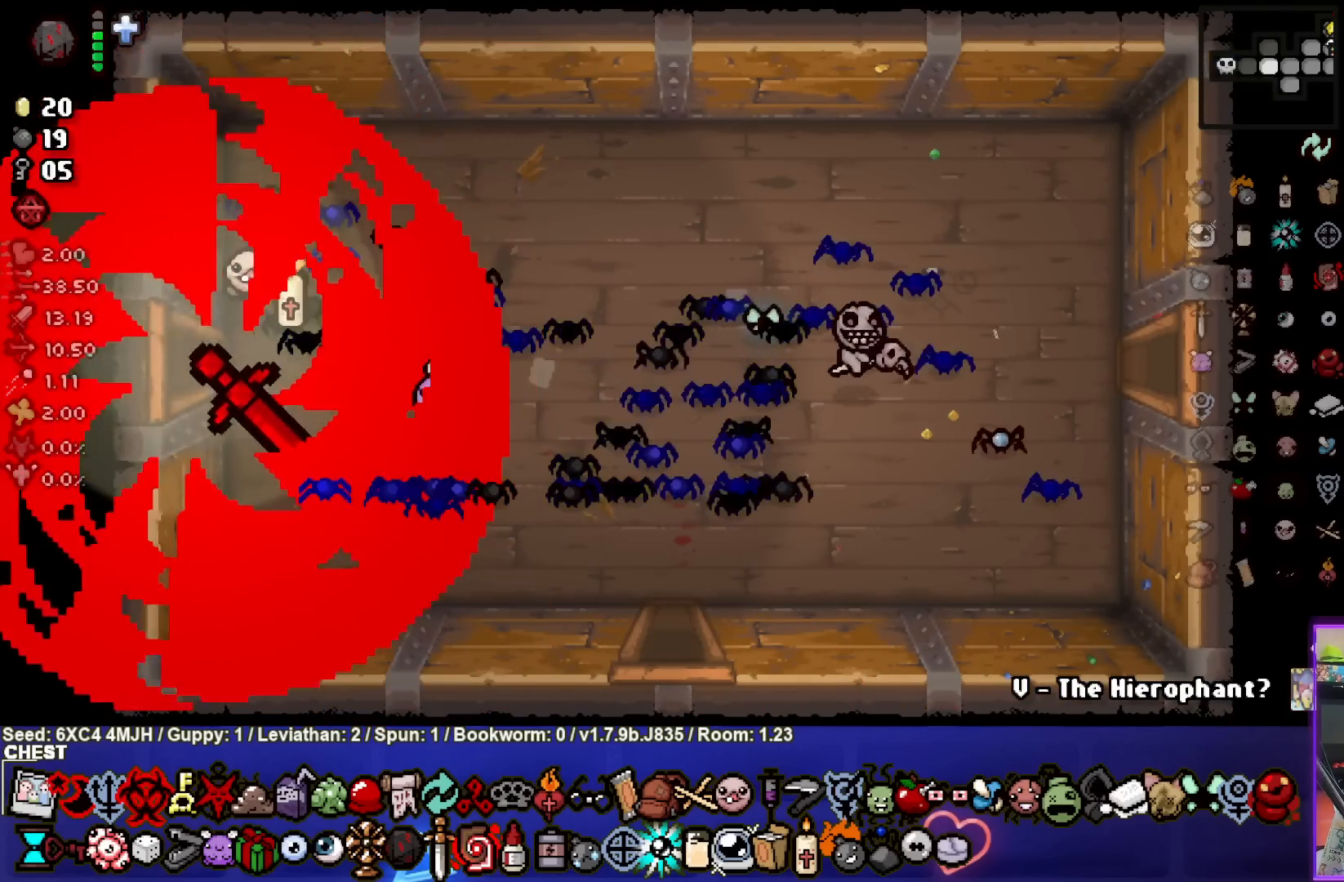
{"buttons": [], "left_stick": "left", "right_stick": "center", "events": [[17, "left_stick", "center"], [333, "left_stick", "left"]]}
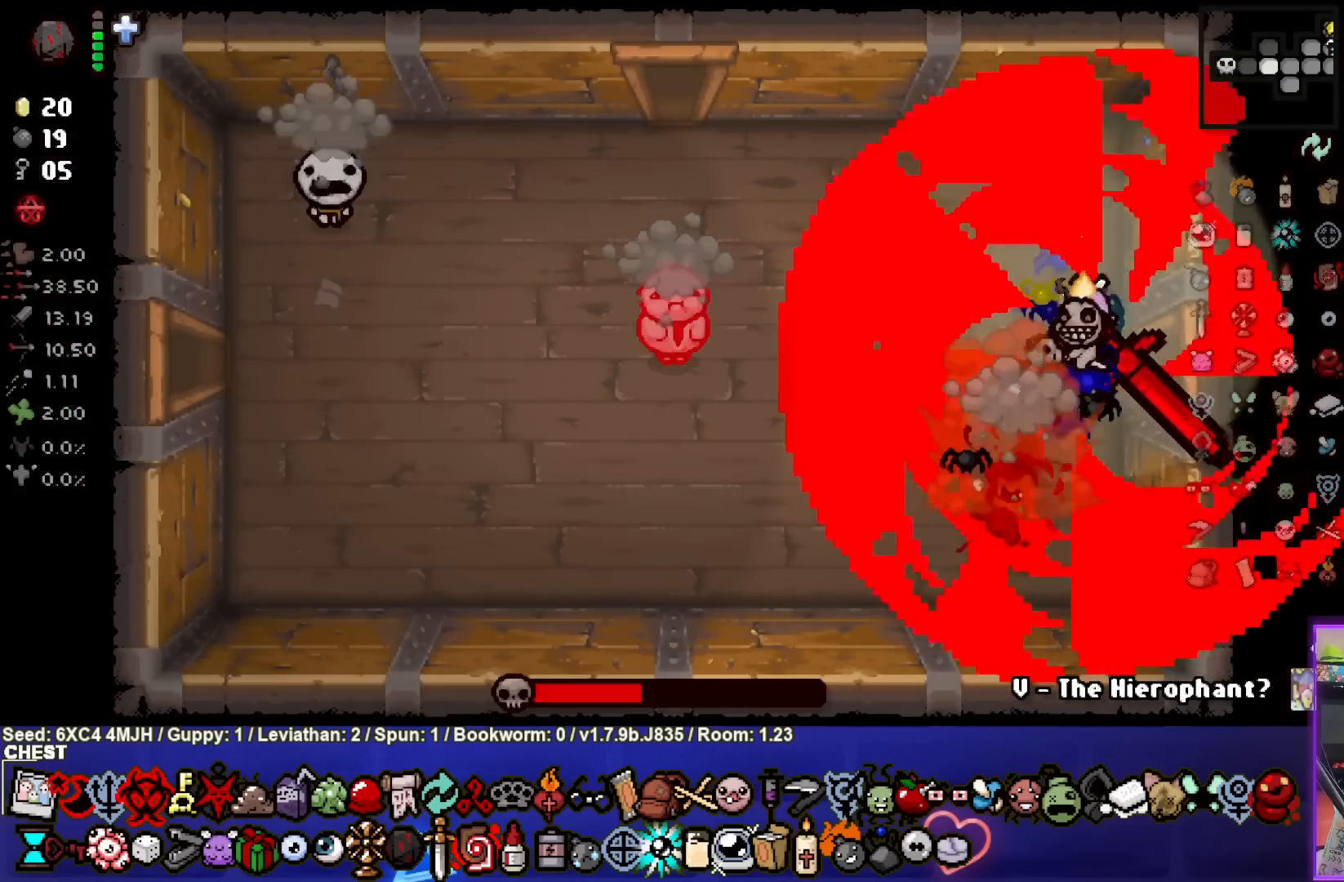
{"buttons": [], "left_stick": "up-left", "right_stick": "center", "events": [[267, "left_stick", "up-left"]]}
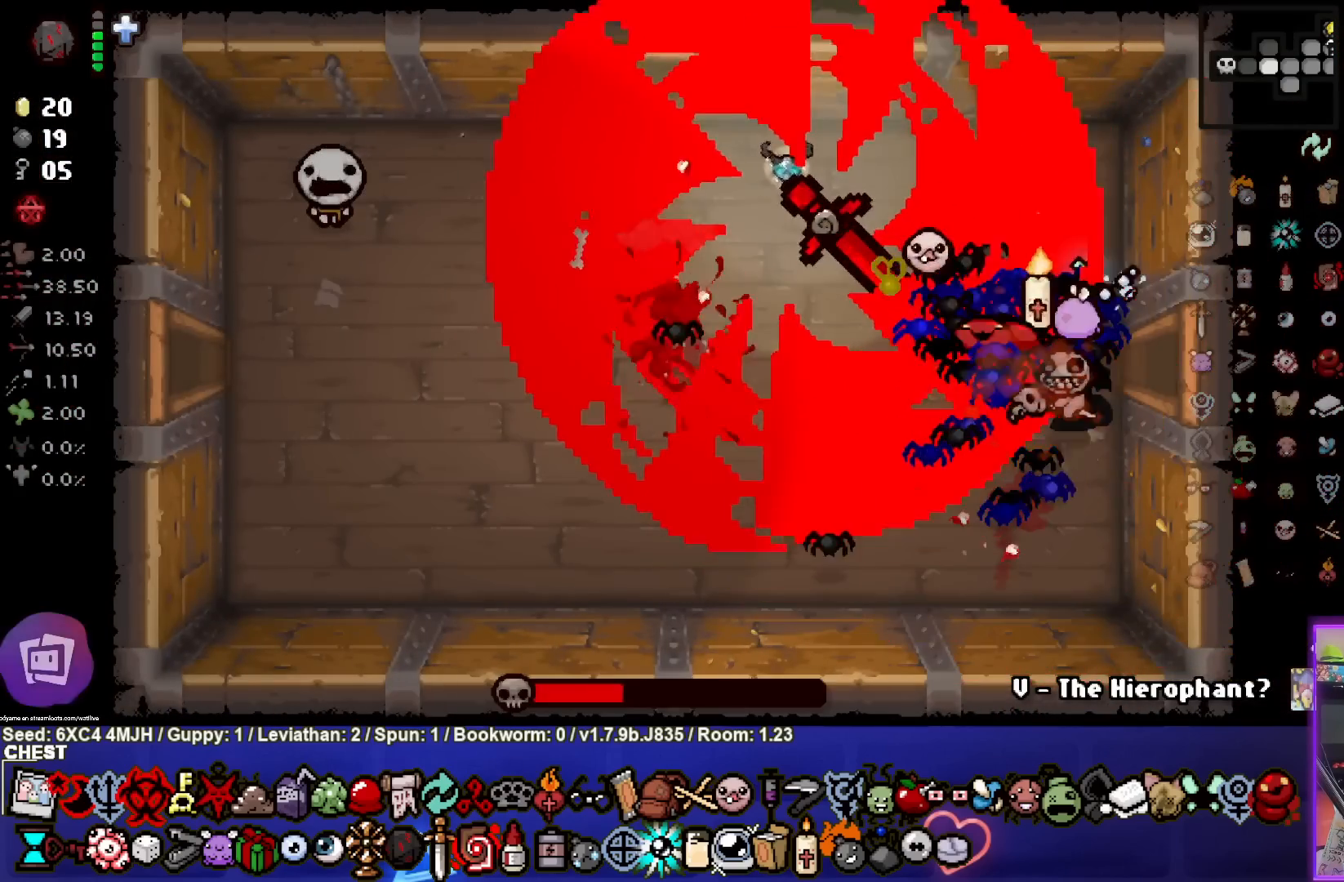
{"buttons": [], "left_stick": "down", "right_stick": "center", "events": [[67, "left_stick", "left"], [367, "left_stick", "down"]]}
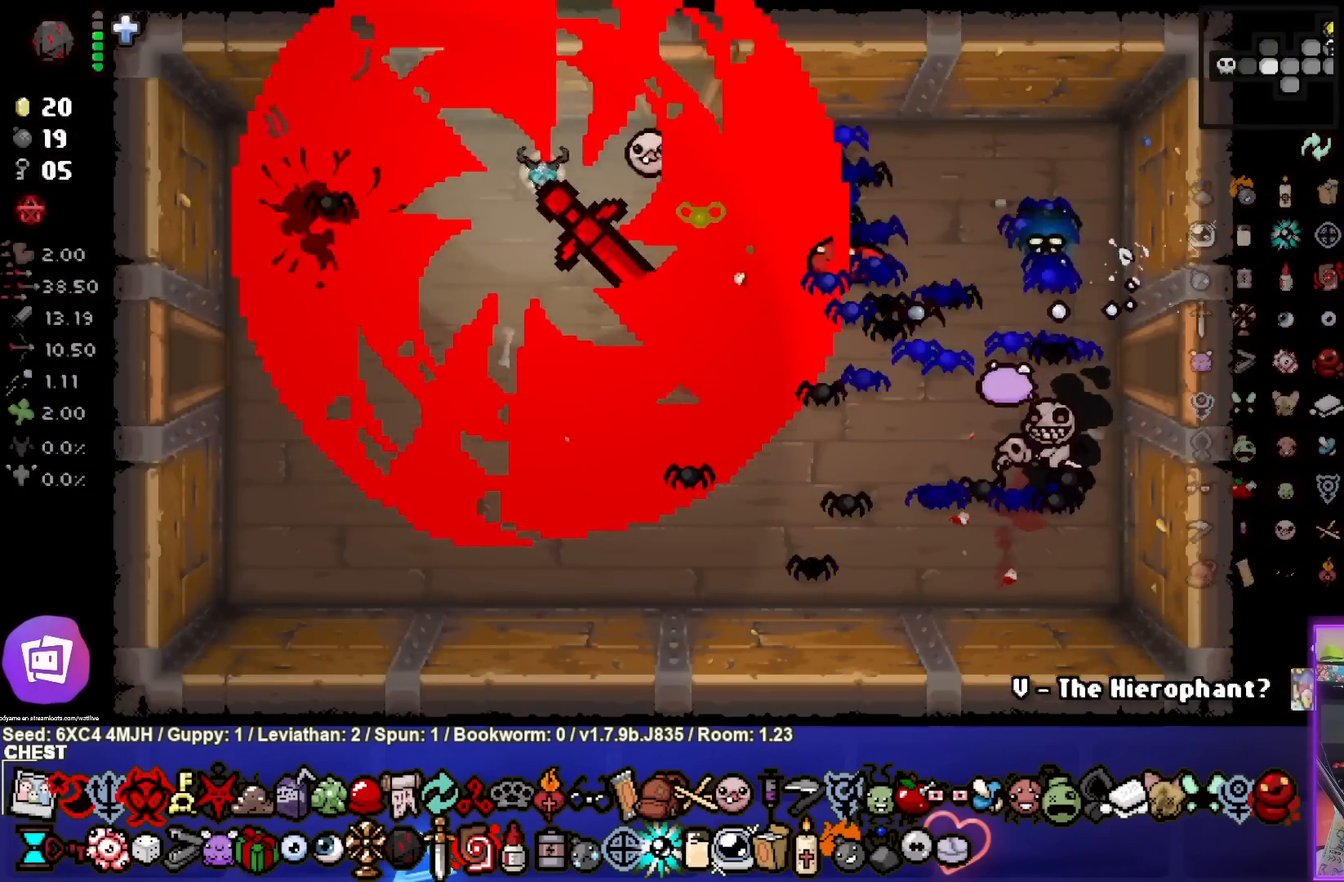
{"buttons": [], "left_stick": "up", "right_stick": "center", "events": [[33, "left_stick", "right"], [83, "left_stick", "up-right"], [367, "left_stick", "up"]]}
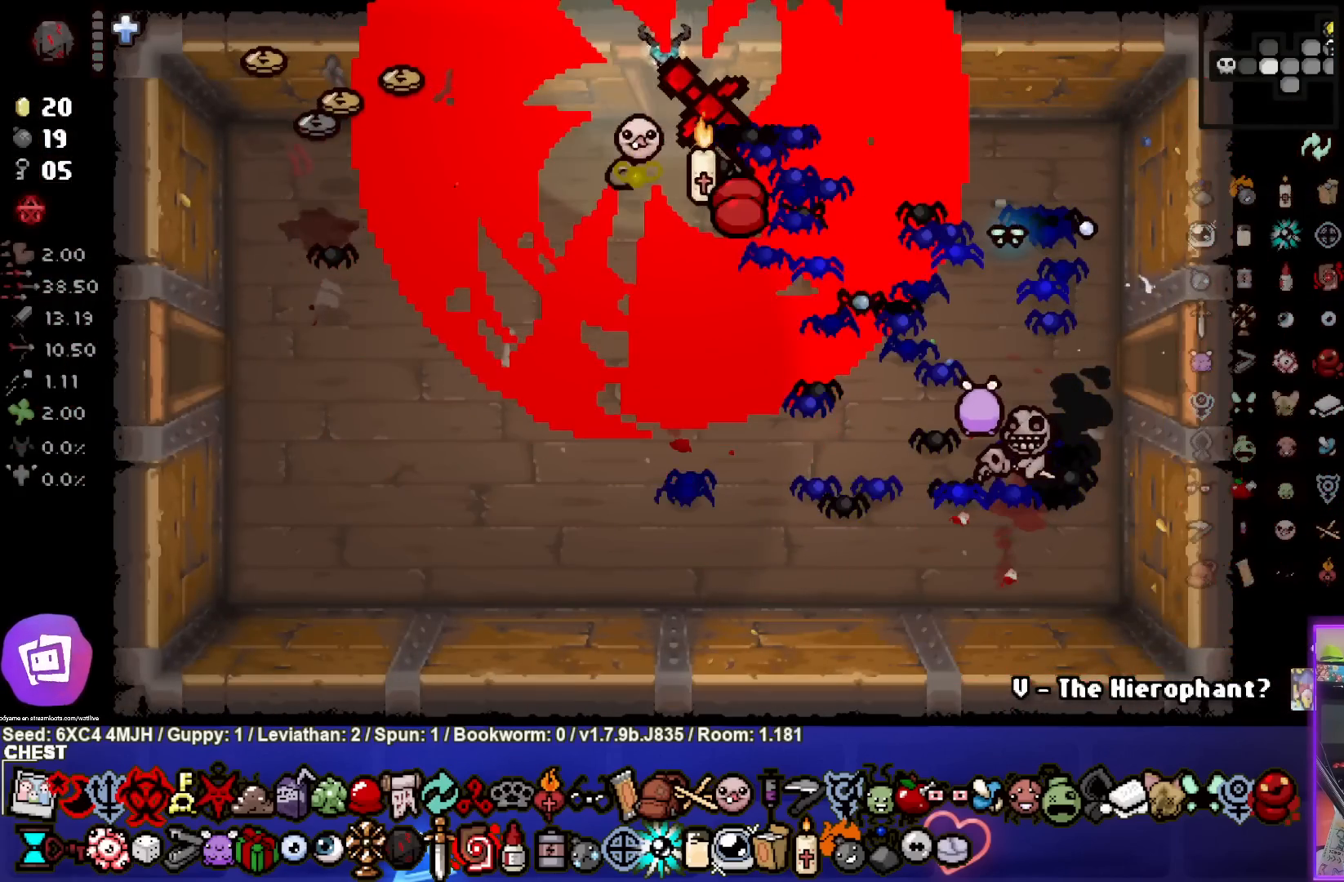
{"buttons": [], "left_stick": "up-left", "right_stick": "center", "events": [[150, "left_stick", "center"], [450, "left_stick", "up-left"]]}
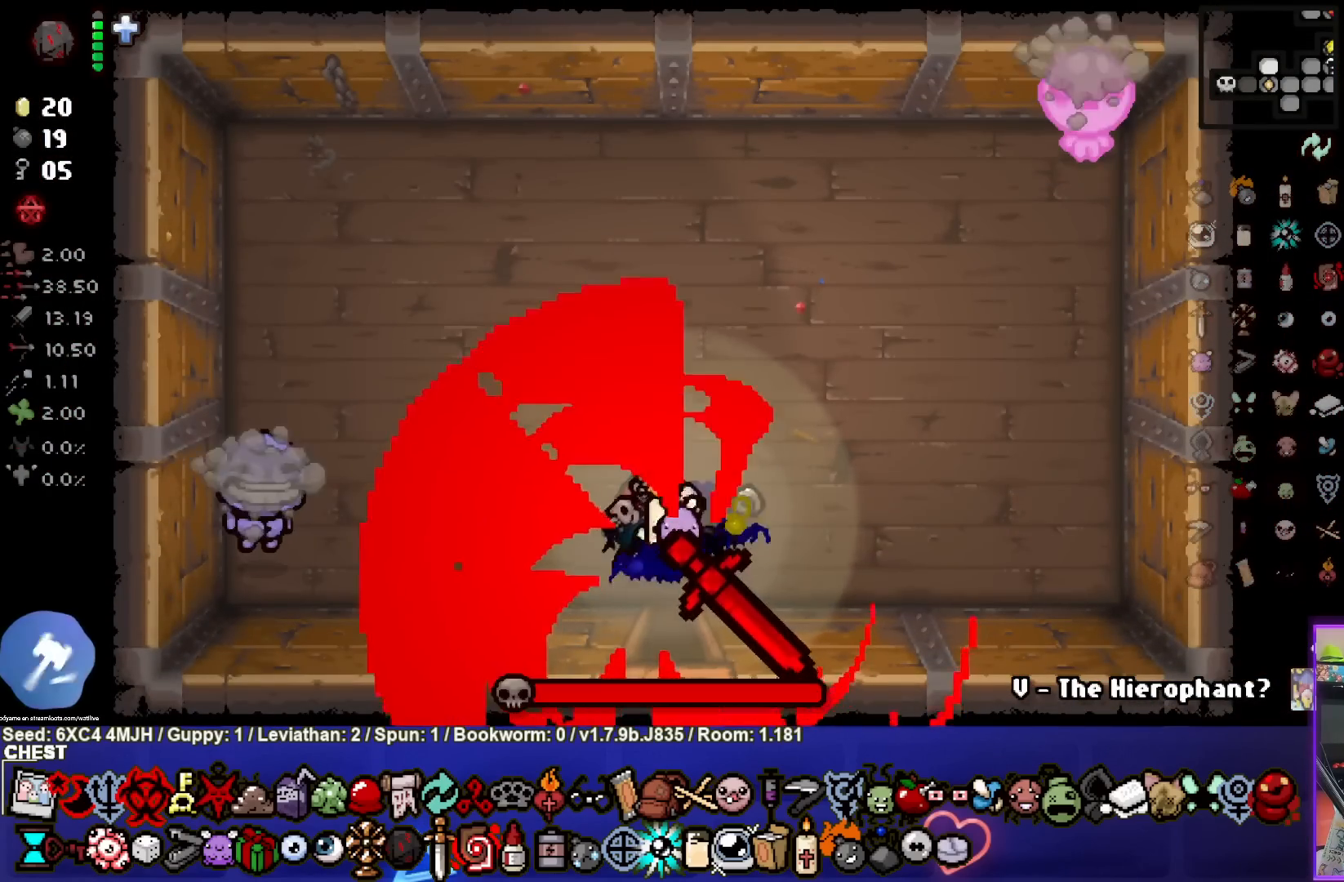
{"buttons": [], "left_stick": "up", "right_stick": "center", "events": [[200, "left_stick", "left"], [483, "left_stick", "up"]]}
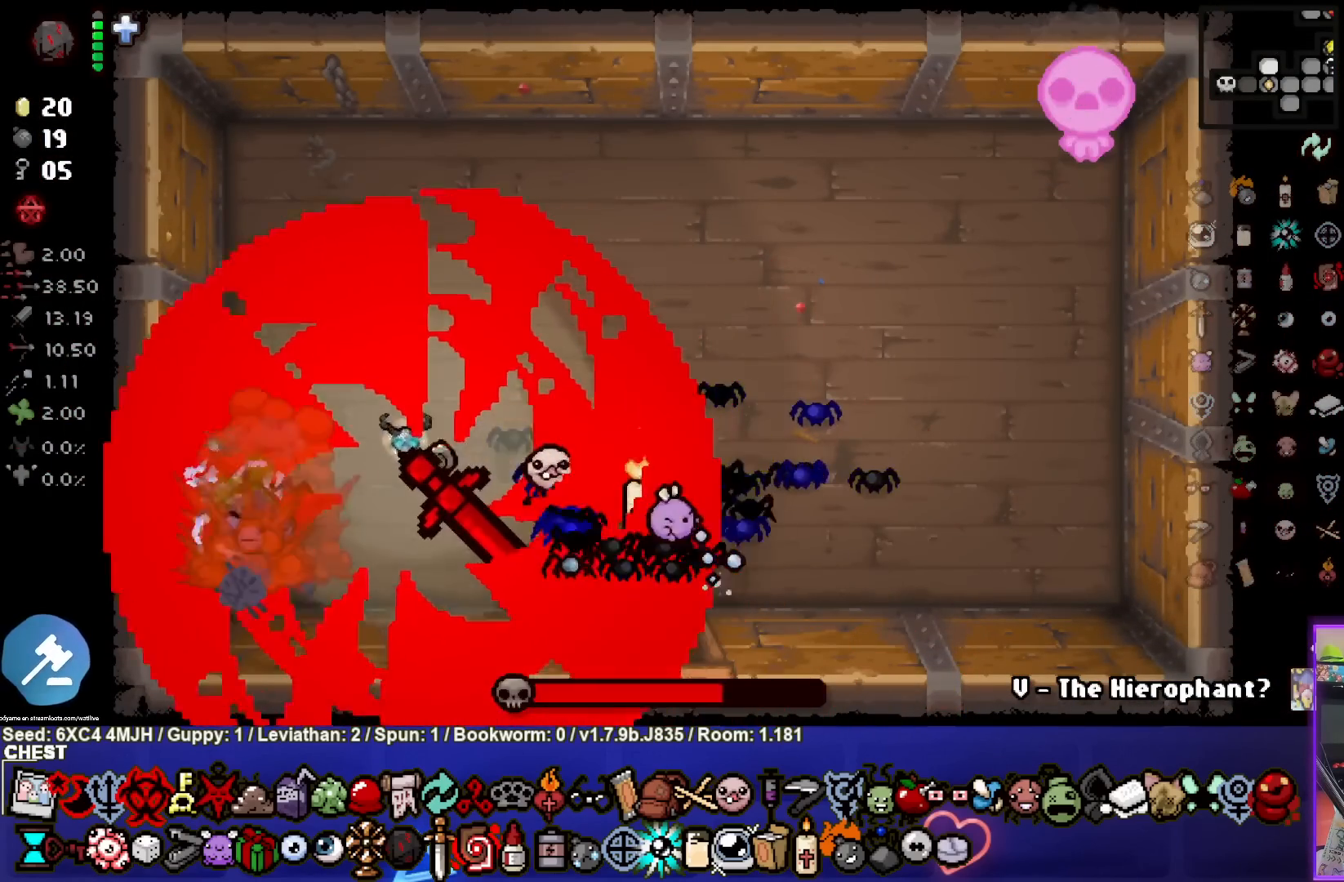
{"buttons": [], "left_stick": "right", "right_stick": "center", "events": [[67, "left_stick", "up-right"], [450, "left_stick", "right"]]}
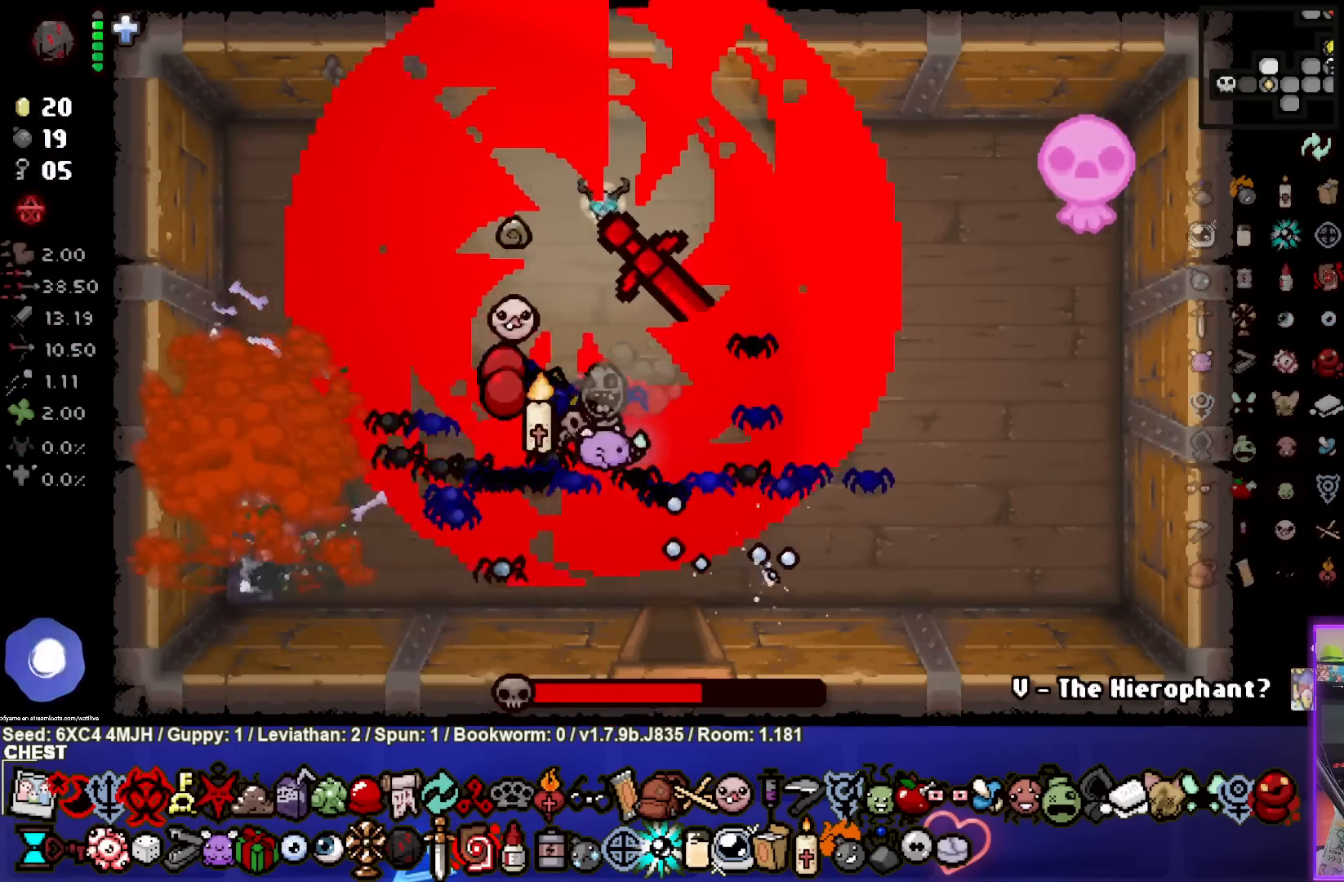
{"buttons": [], "left_stick": "left", "right_stick": "center", "events": [[300, "left_stick", "center"], [383, "left_stick", "left"]]}
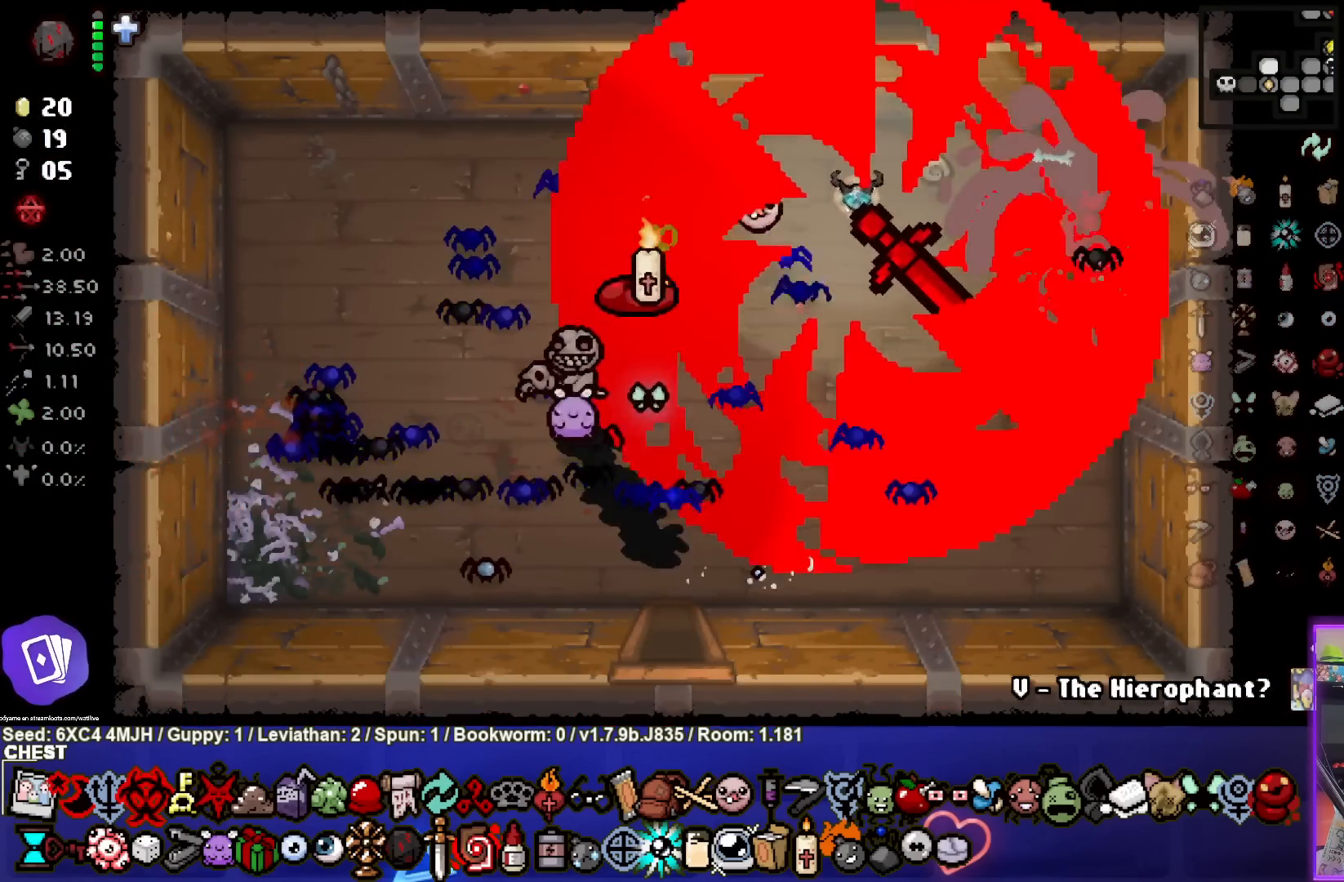
{"buttons": [], "left_stick": "left", "right_stick": "center", "events": []}
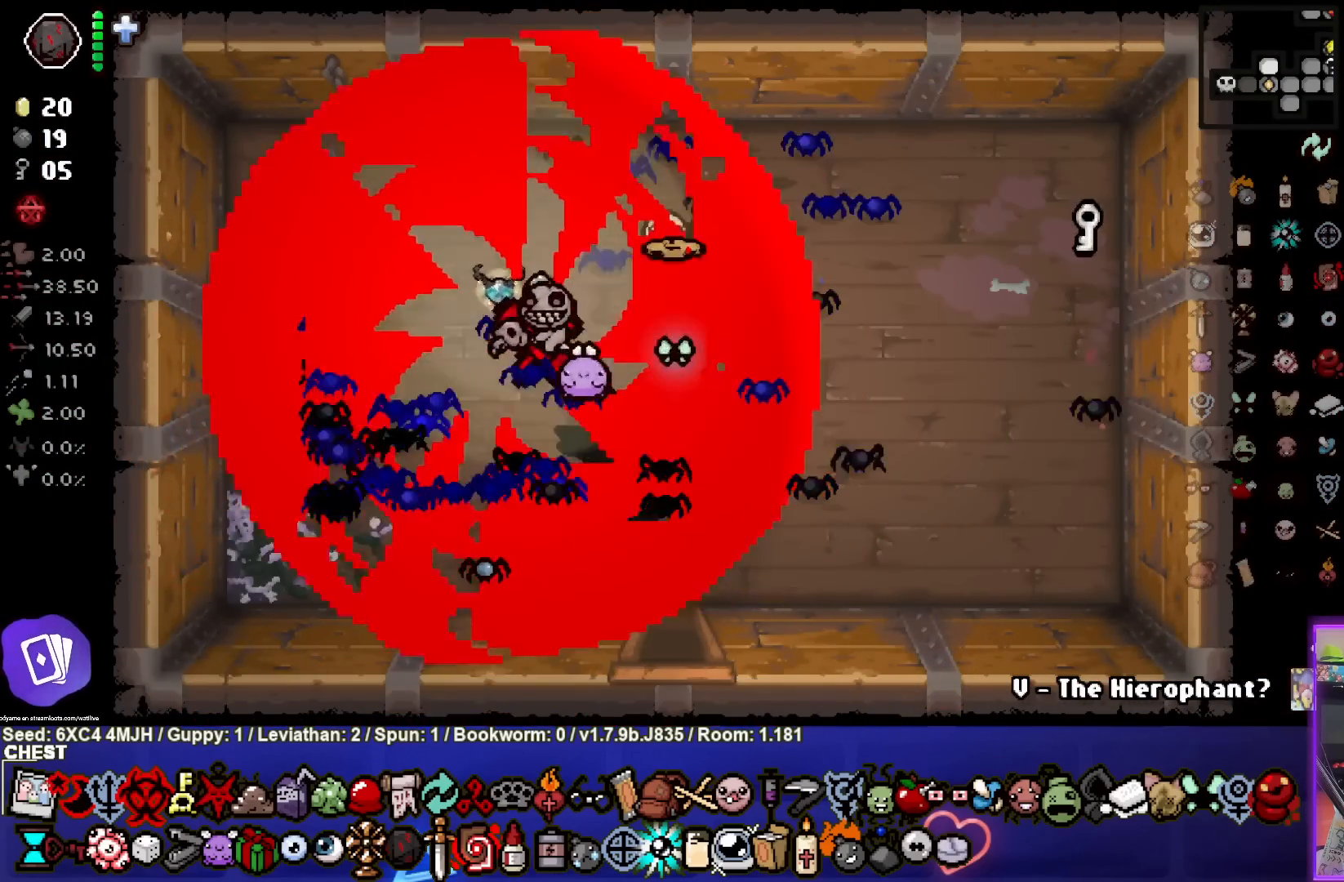
{"buttons": [], "left_stick": "down-right", "right_stick": "center", "events": [[83, "left_stick", "down"], [150, "left_stick", "down-right"]]}
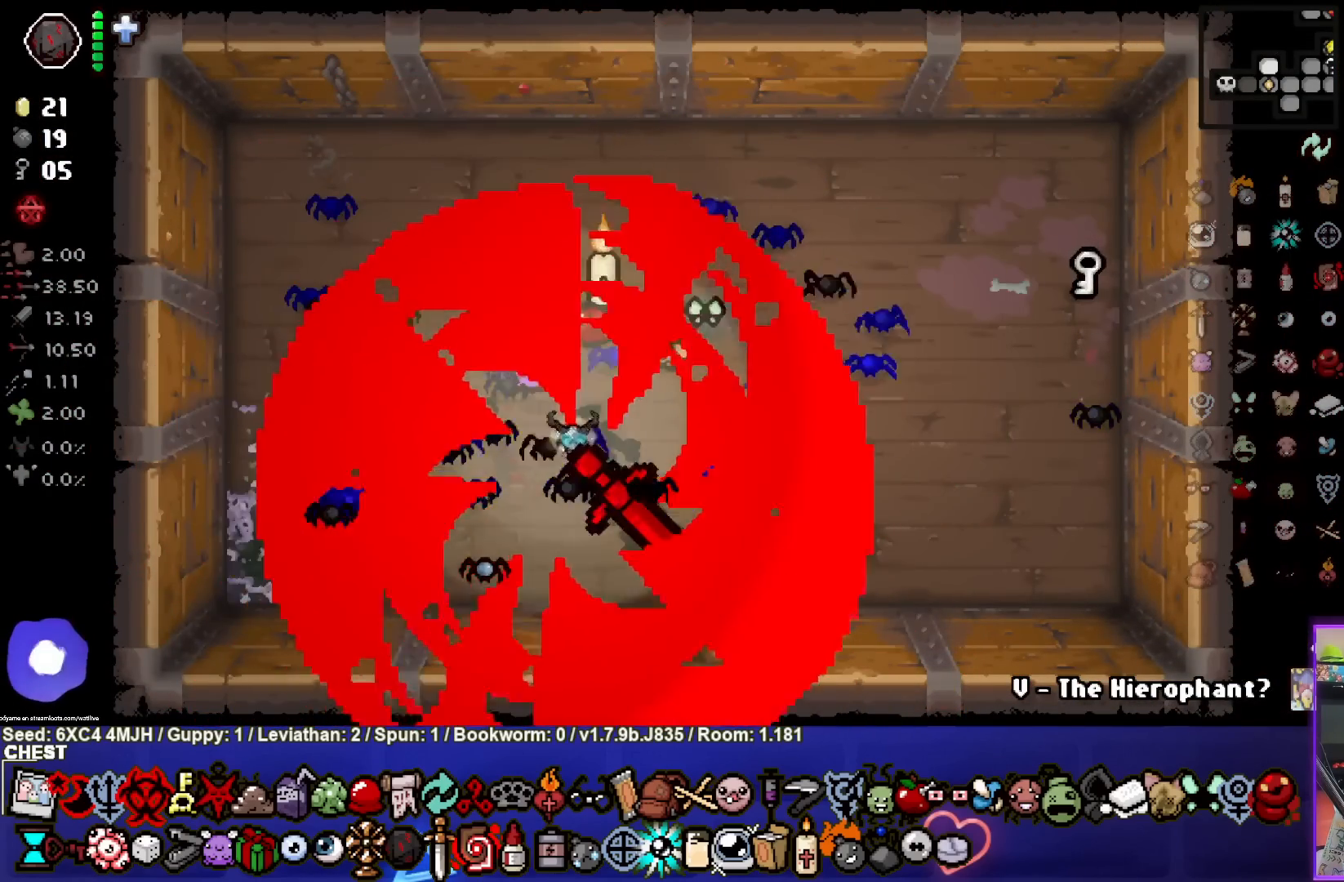
{"buttons": [], "left_stick": "down-right", "right_stick": "center", "events": []}
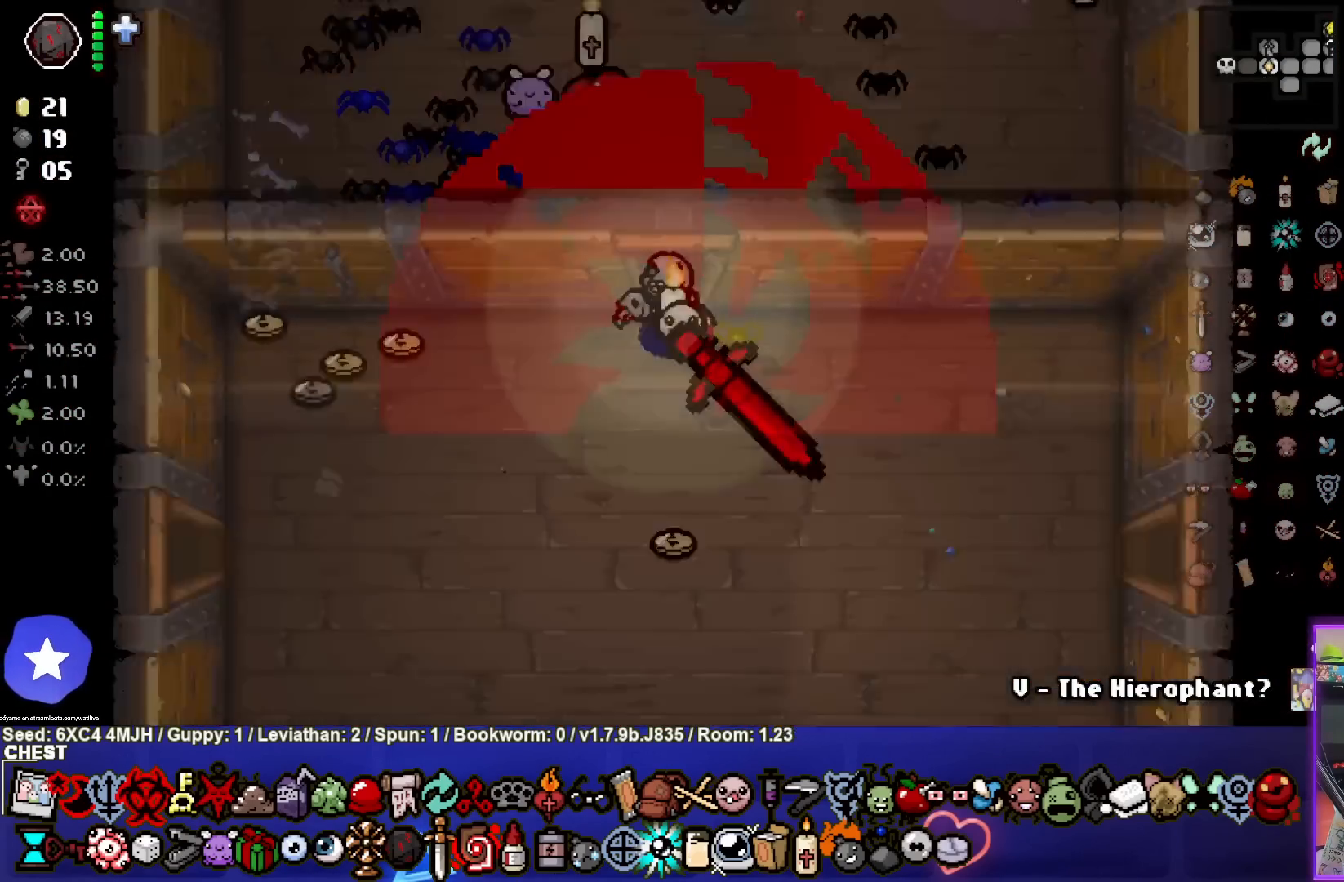
{"buttons": [], "left_stick": "down-left", "right_stick": "center", "events": [[483, "left_stick", "down-left"]]}
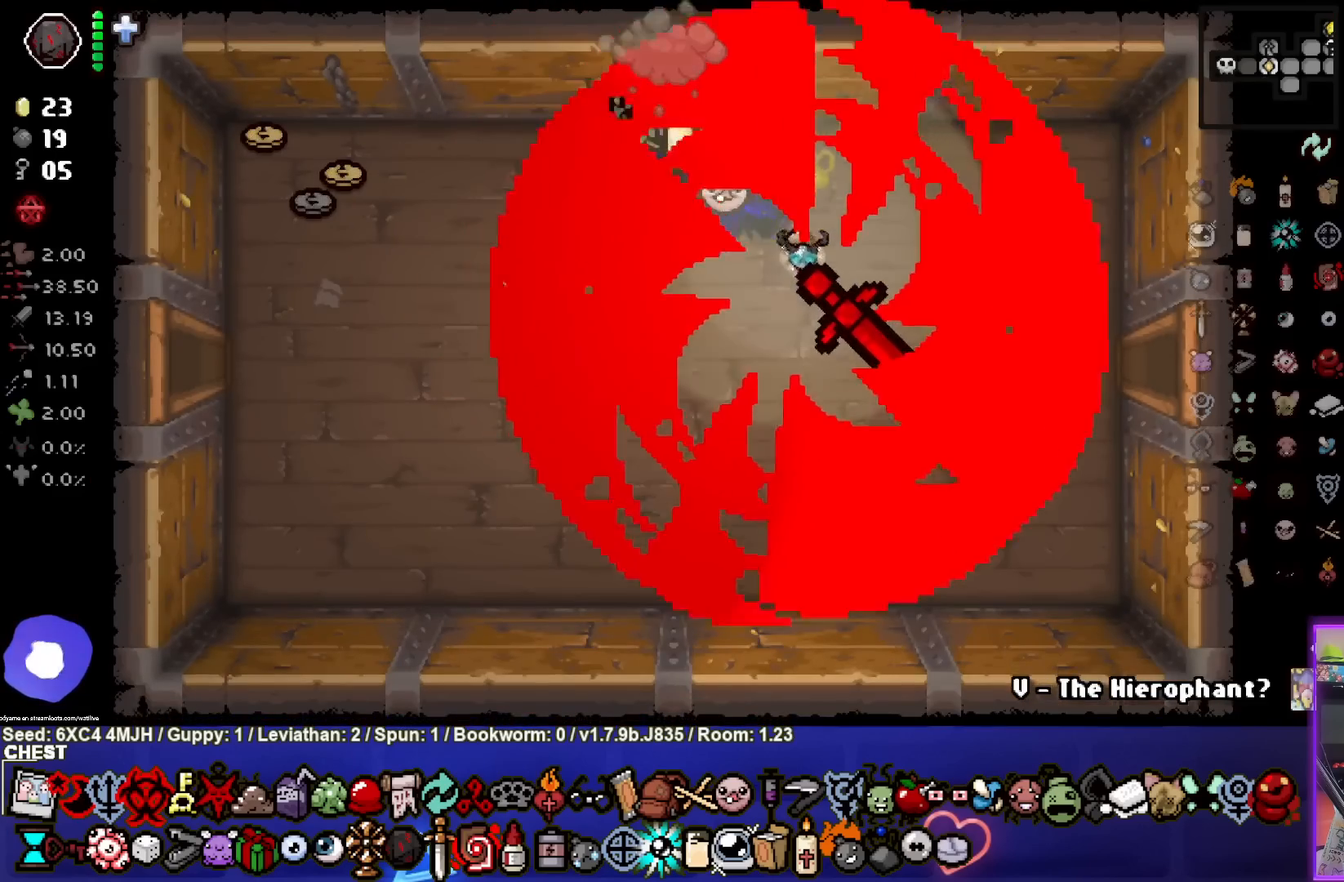
{"buttons": [], "left_stick": "left", "right_stick": "center", "events": [[383, "left_stick", "left"]]}
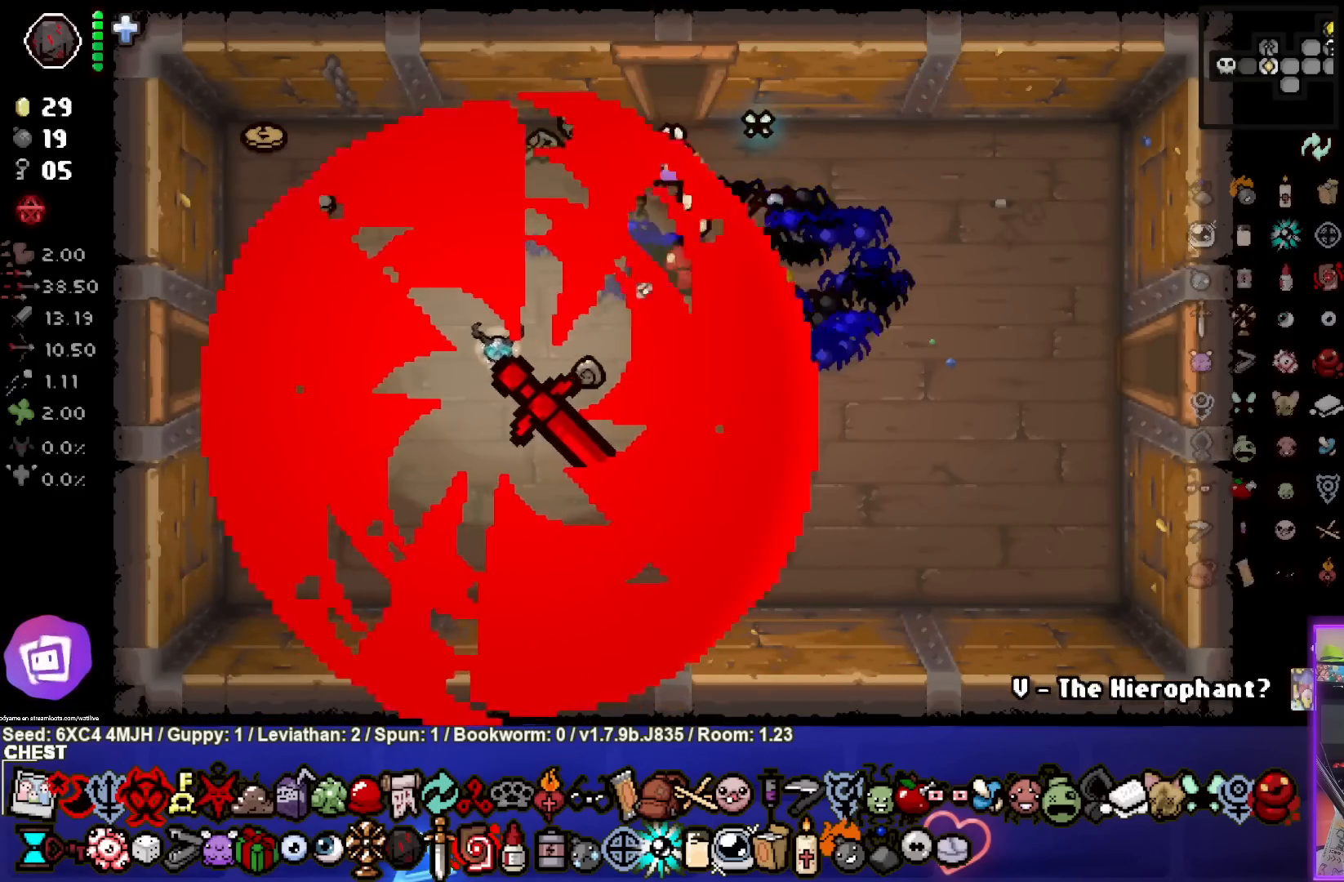
{"buttons": [], "left_stick": "left", "right_stick": "center", "events": []}